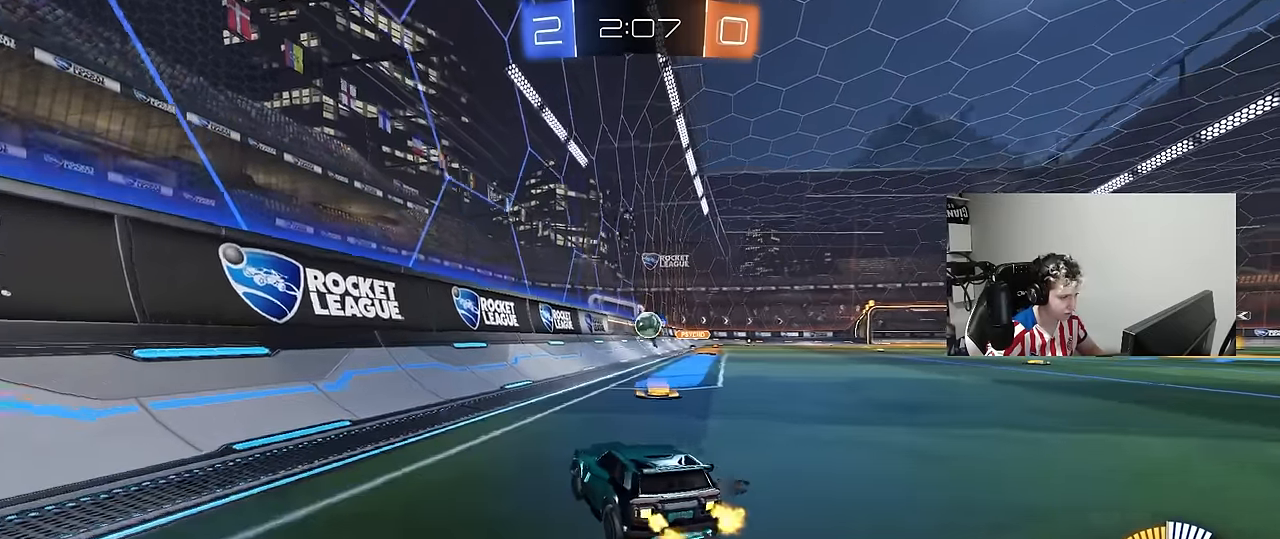
Gameplay with keyboard and mouse; each line is a JSON object with the keys and mouse buttons held at the frame after it. "events" lists presses ("down") and releases ("up") of "1", "2", "3", "4", "5", "a", "alt", "c", "caps_lock", "ctrl", "d", "e", "f", "g", "q", "r", "s", "shift", "space", "t", "tab", "v", "w", "x", "z", "mouse_left", "mouse_wheel" and "mouse_right" between this image and that frame as [ms after this image, input, new state], when the widget could be followed in between. "mouse_left", "mouse_wheel", "mouse_right" = the "left", "wheel", "right" buttons of the "mouse" list. No other keys are recorded. "wheel" means that the mouse wheel is clicked or scrolled. "mouse_move" is the direction in which the mouse moves at that frame (one of eight, or "still"), when it could be read.
{"keys": ["d"], "mouse": [], "mouse_move": "still", "events": [[100, "d", "up"], [150, "w", "up"], [250, "d", "down"], [250, "s", "down"], [383, "s", "up"]]}
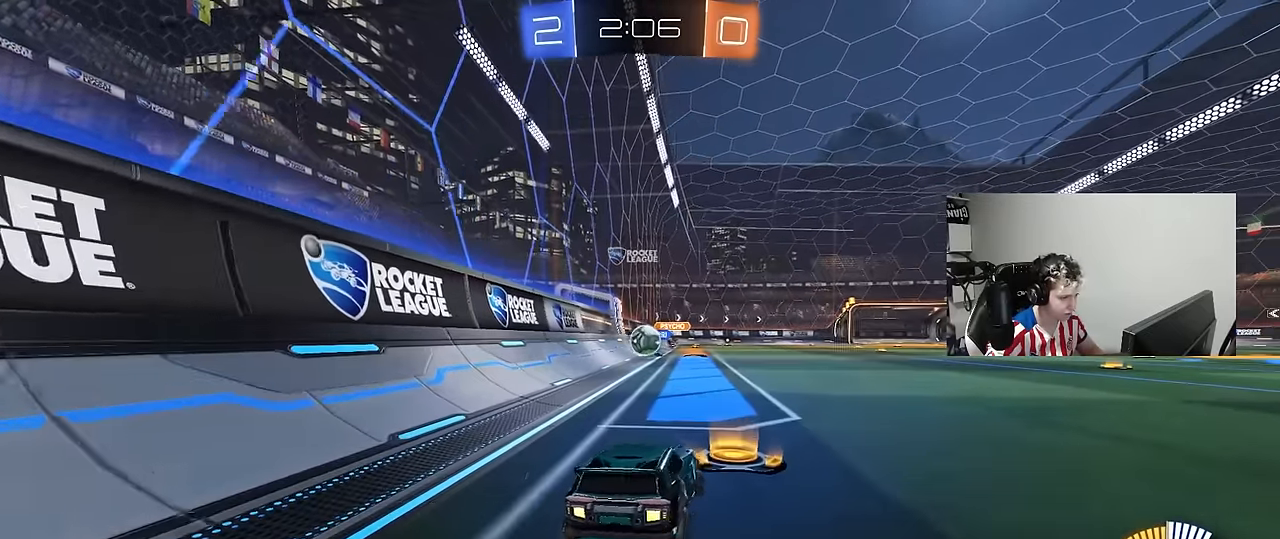
{"keys": ["d"], "mouse": [], "mouse_move": "still", "events": [[116, "w", "down"], [166, "d", "up"], [266, "a", "down"], [350, "a", "up"], [450, "d", "down"], [500, "w", "up"]]}
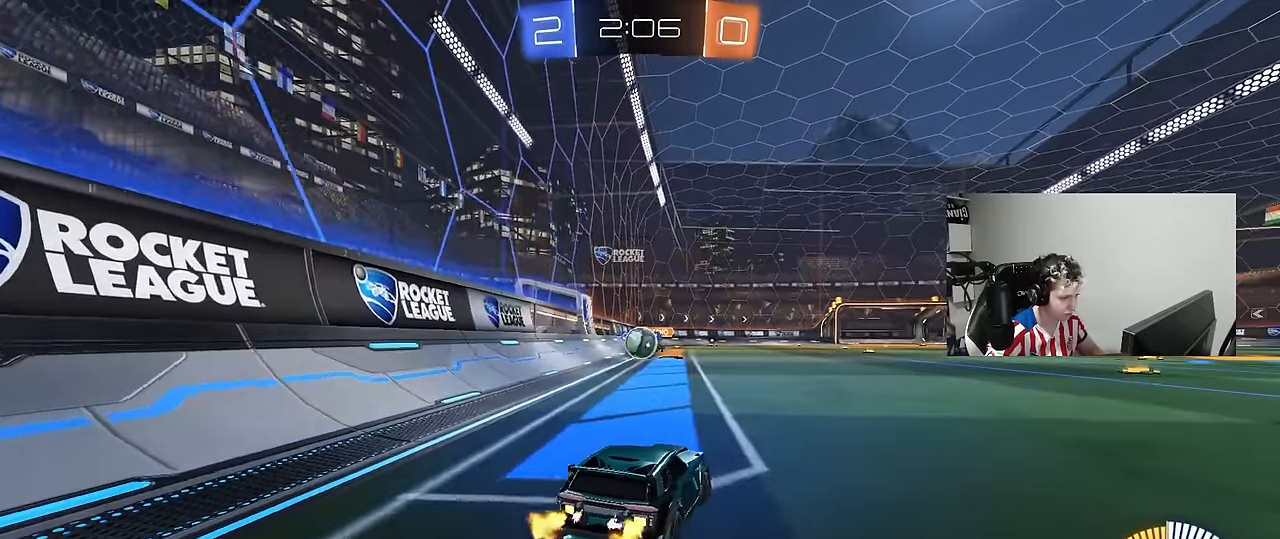
{"keys": ["w"], "mouse": [], "mouse_move": "still", "events": [[133, "d", "up"], [133, "s", "down"], [183, "a", "down"], [233, "s", "up"], [416, "w", "down"], [466, "a", "up"]]}
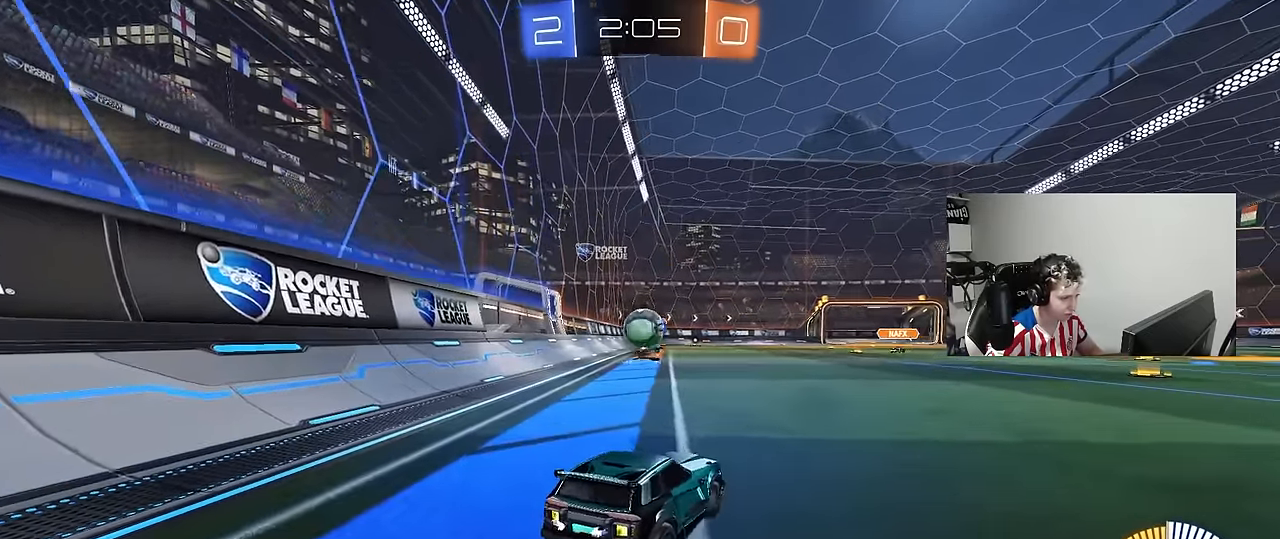
{"keys": ["d", "s"], "mouse": ["right"], "mouse_move": "up", "events": [[16, "d", "down"], [200, "a", "down"], [200, "d", "up"], [250, "w", "up"], [300, "mouse_right", "down"], [300, "s", "down"], [333, "a", "up"], [333, "d", "down"], [433, "mouse_right", "up"], [483, "mouse_right", "down"]]}
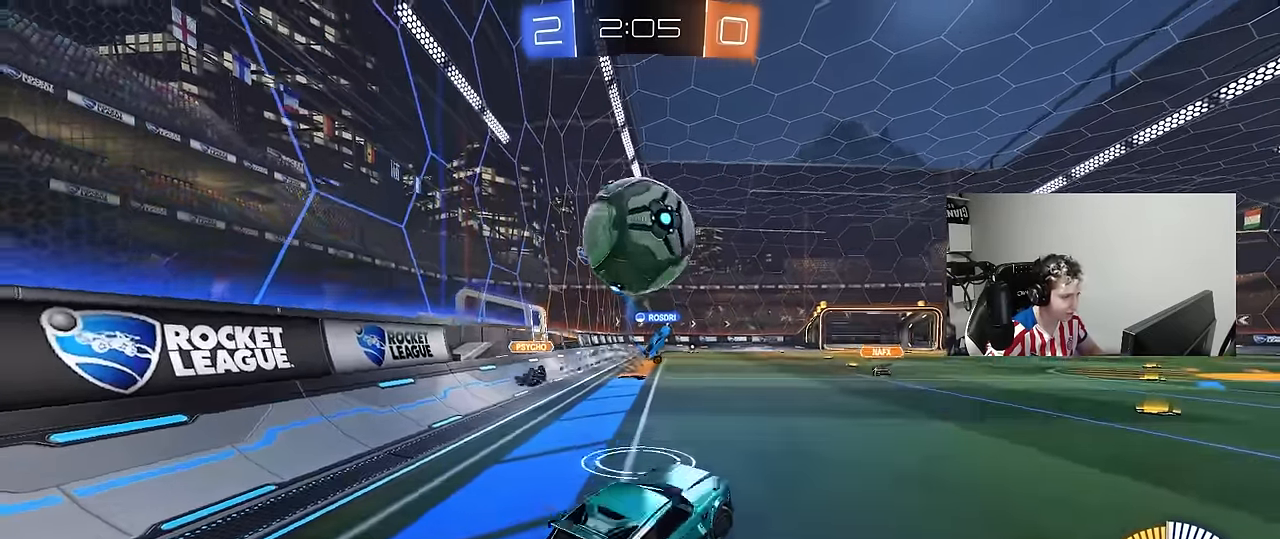
{"keys": ["d", "shift", "w"], "mouse": ["left"], "mouse_move": "still", "events": [[216, "mouse_right", "up"], [266, "mouse_left", "down"], [316, "s", "up"], [350, "shift", "down"], [400, "w", "down"]]}
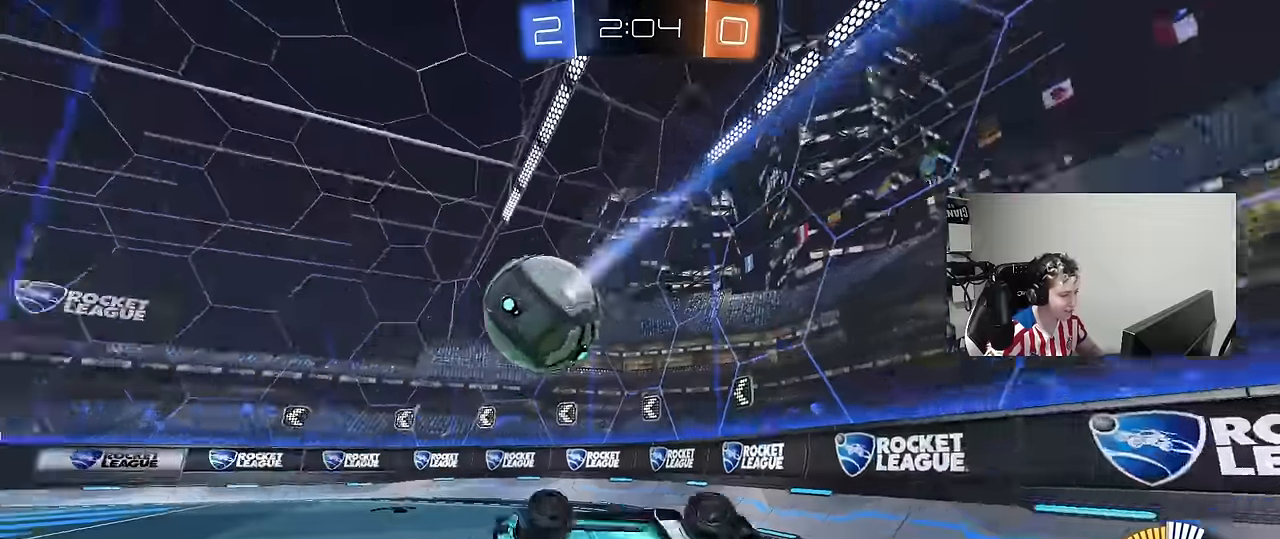
{"keys": [], "mouse": ["left"], "mouse_move": "still", "events": [[234, "shift", "up"], [417, "d", "up"], [417, "w", "up"]]}
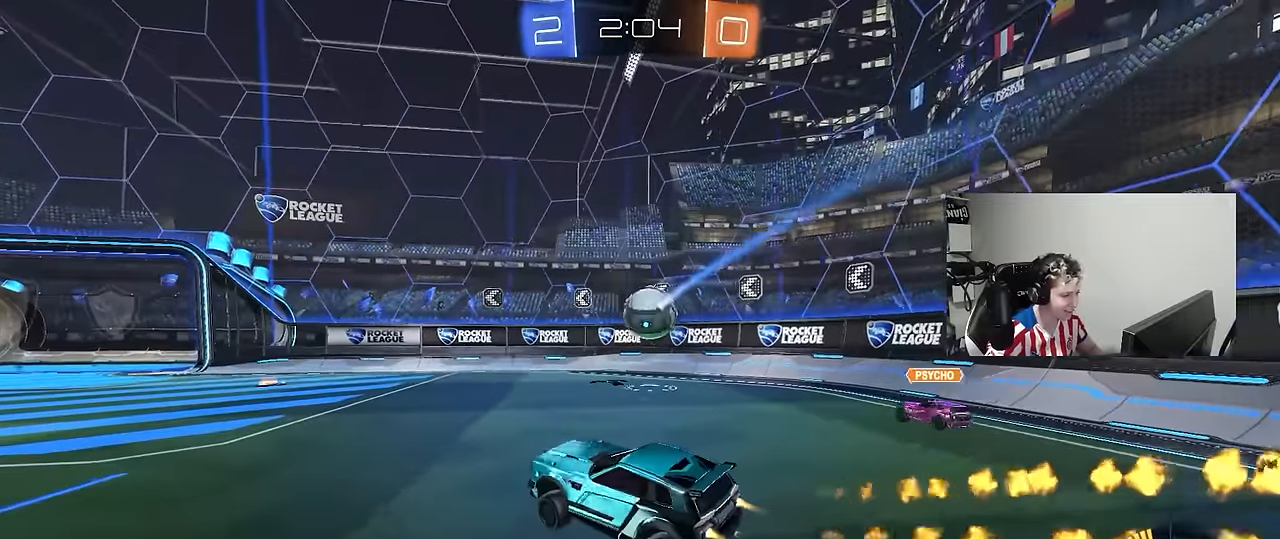
{"keys": ["w"], "mouse": ["left"], "mouse_move": "still", "events": [[100, "w", "down"], [334, "d", "down"], [434, "d", "up"]]}
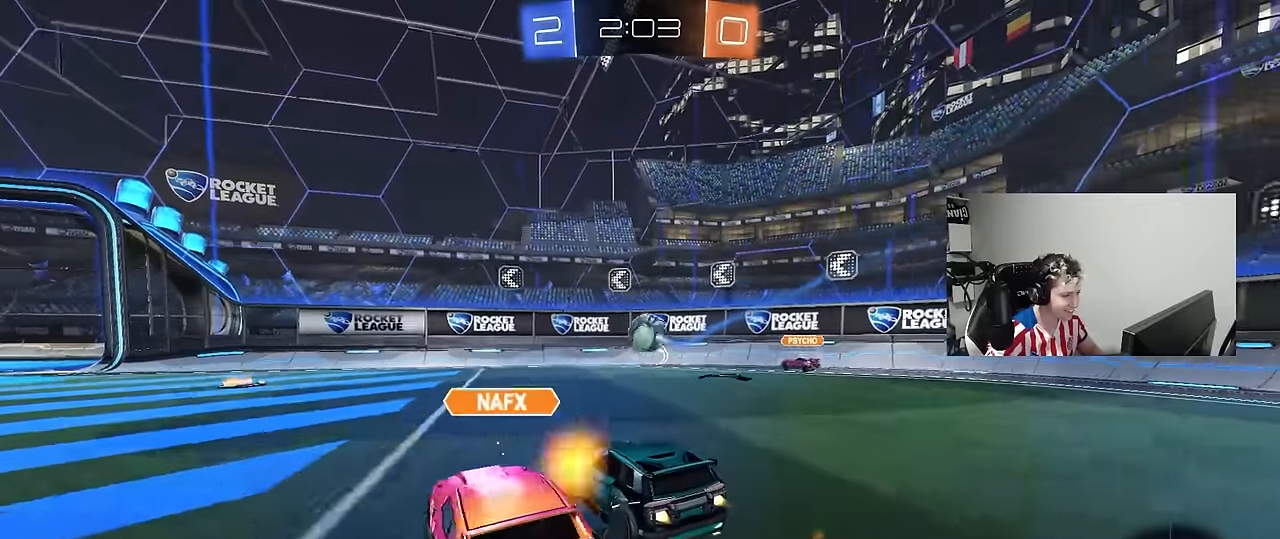
{"keys": ["a", "w"], "mouse": [], "mouse_move": "still", "events": [[167, "a", "down"], [450, "mouse_left", "up"]]}
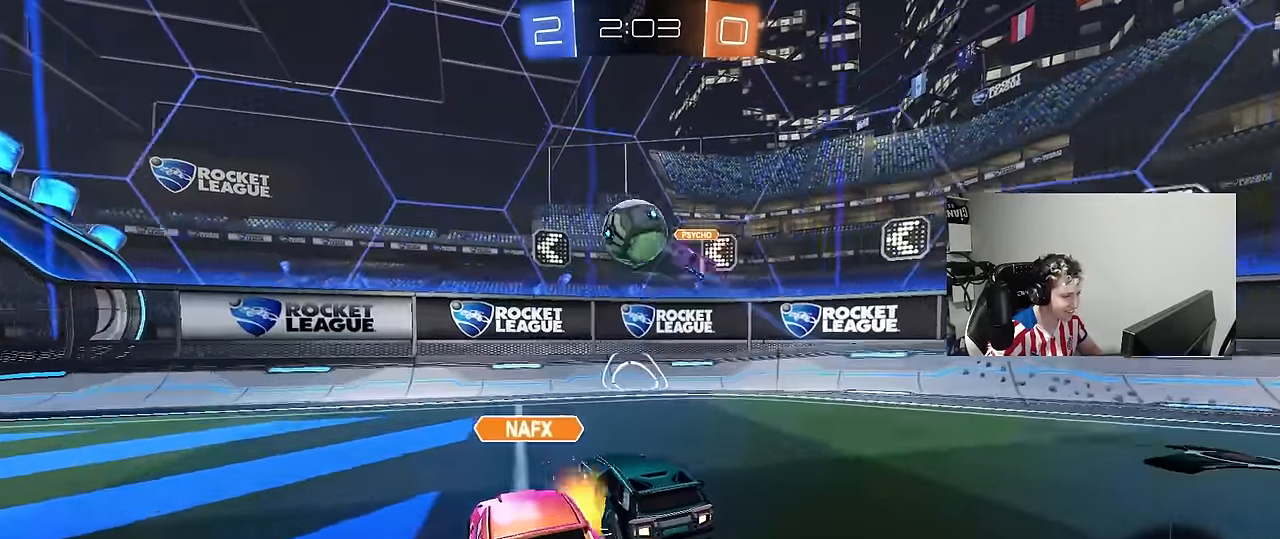
{"keys": ["a", "w"], "mouse": [], "mouse_move": "still", "events": [[284, "a", "up"], [317, "d", "down"], [417, "d", "up"], [467, "a", "down"]]}
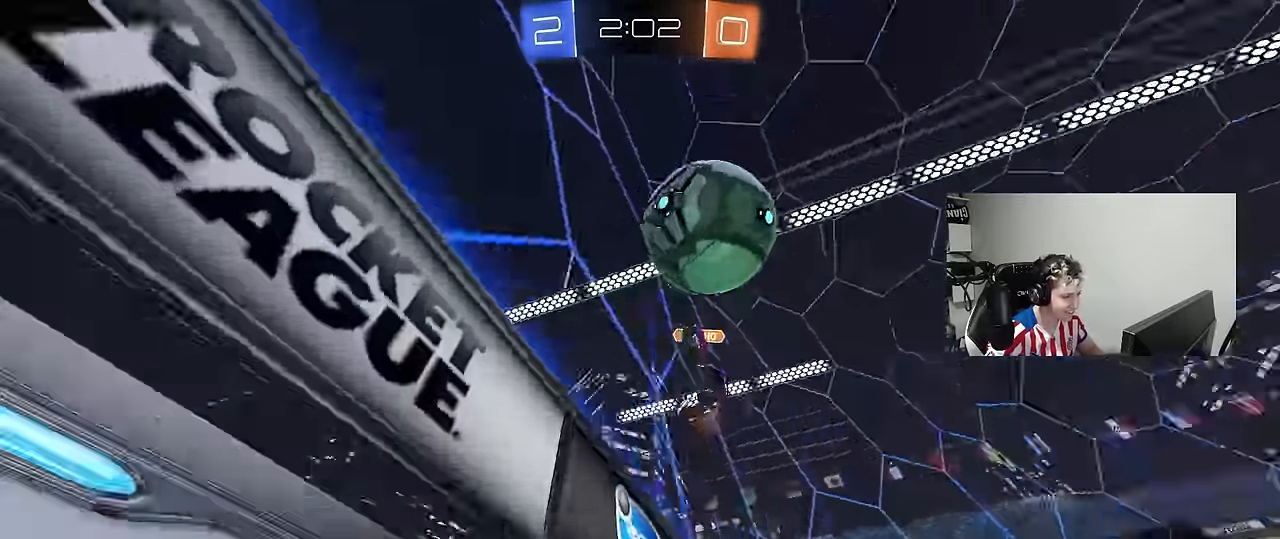
{"keys": ["a", "w"], "mouse": ["left"], "mouse_move": "down-right", "events": [[200, "d", "down"], [250, "a", "up"], [334, "a", "down"], [334, "d", "up"], [384, "mouse_left", "down"], [384, "mouse_right", "down"], [384, "w", "up"], [434, "w", "down"], [484, "mouse_right", "up"]]}
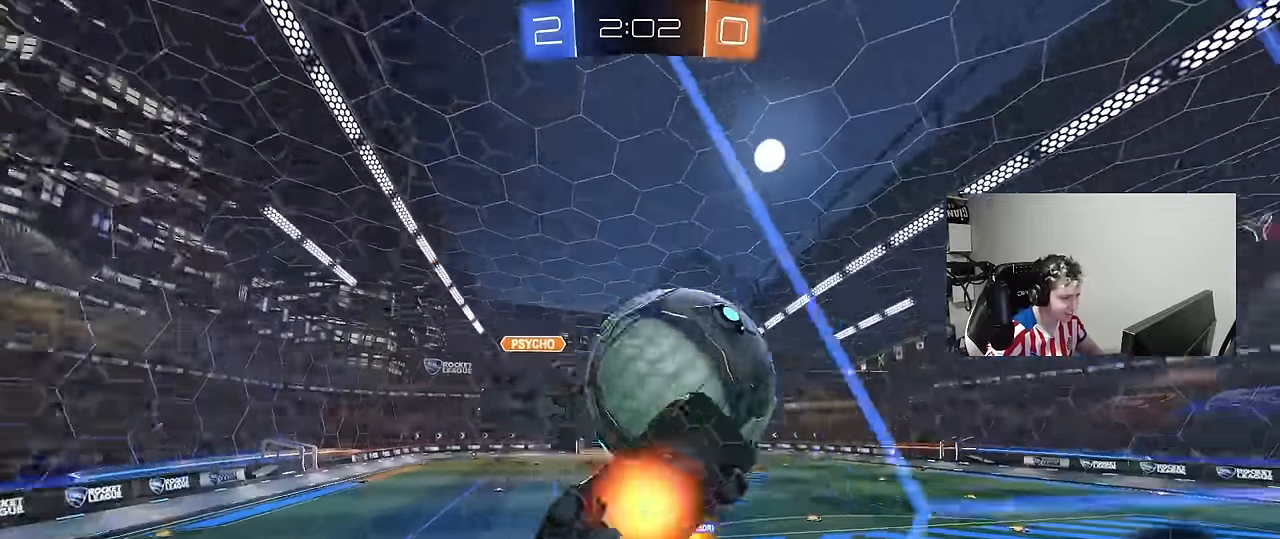
{"keys": ["a", "shift"], "mouse": [], "mouse_move": "still", "events": [[34, "mouse_right", "down"], [34, "shift", "down"], [117, "s", "down"], [167, "mouse_right", "up"], [167, "w", "up"], [400, "s", "up"], [450, "mouse_left", "up"]]}
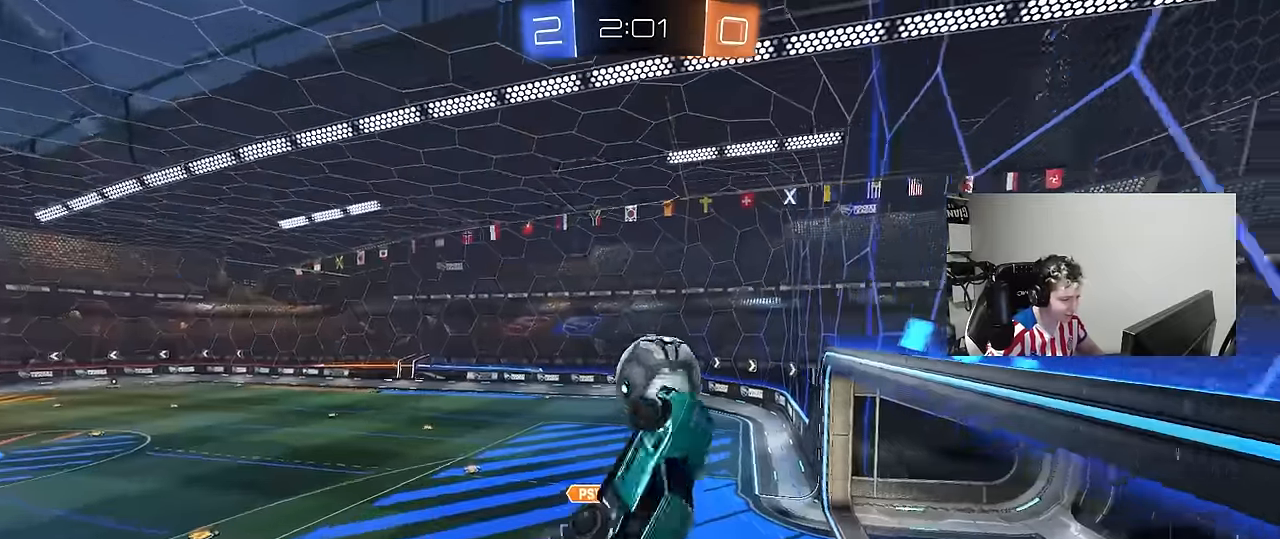
{"keys": ["d", "s"], "mouse": [], "mouse_move": "still", "events": [[34, "w", "down"], [234, "shift", "up"], [284, "a", "up"], [317, "w", "up"], [467, "d", "down"], [467, "s", "down"]]}
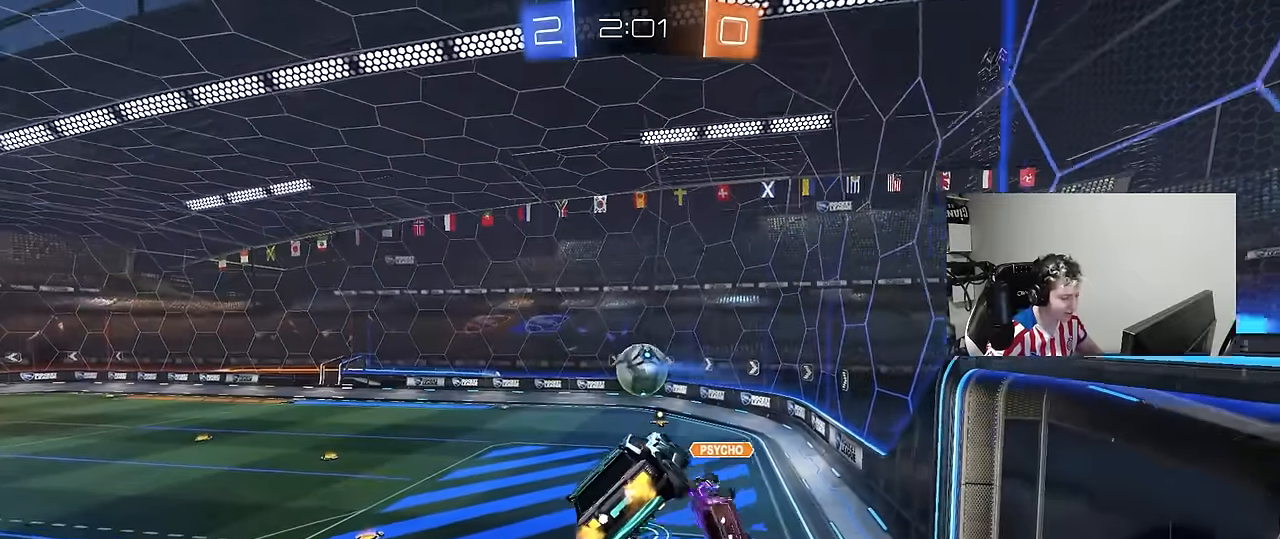
{"keys": [], "mouse": [], "mouse_move": "still", "events": [[17, "shift", "down"], [100, "s", "up"], [150, "d", "up"], [150, "shift", "up"]]}
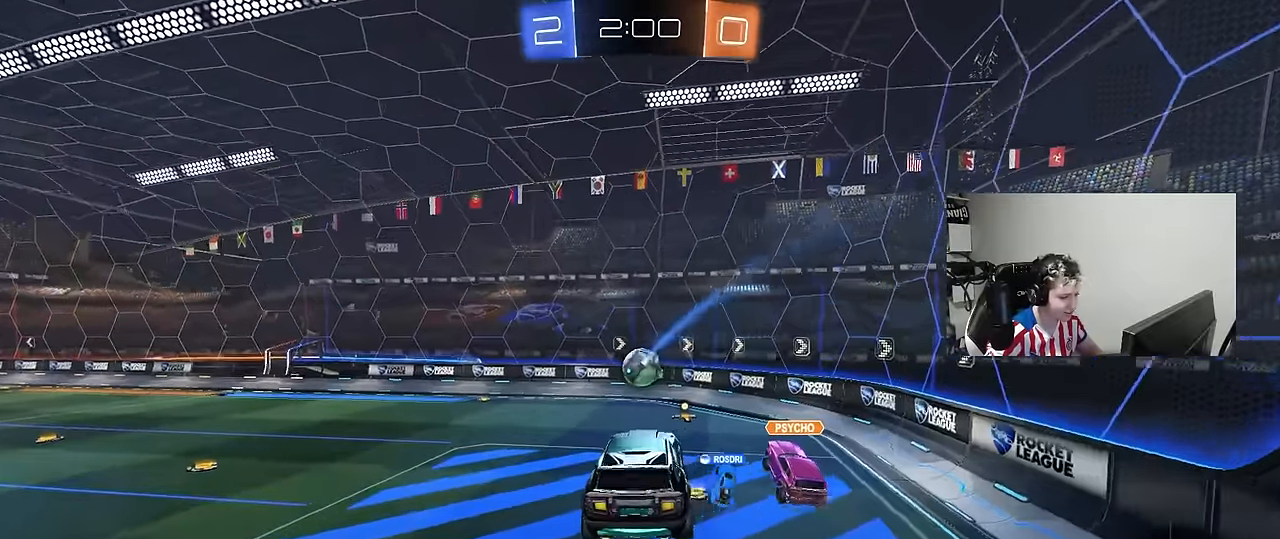
{"keys": ["d", "s"], "mouse": [], "mouse_move": "still", "events": [[34, "a", "down"], [67, "a", "up"], [67, "w", "down"], [117, "w", "up"], [267, "a", "down"], [450, "a", "up"], [450, "s", "down"], [500, "d", "down"]]}
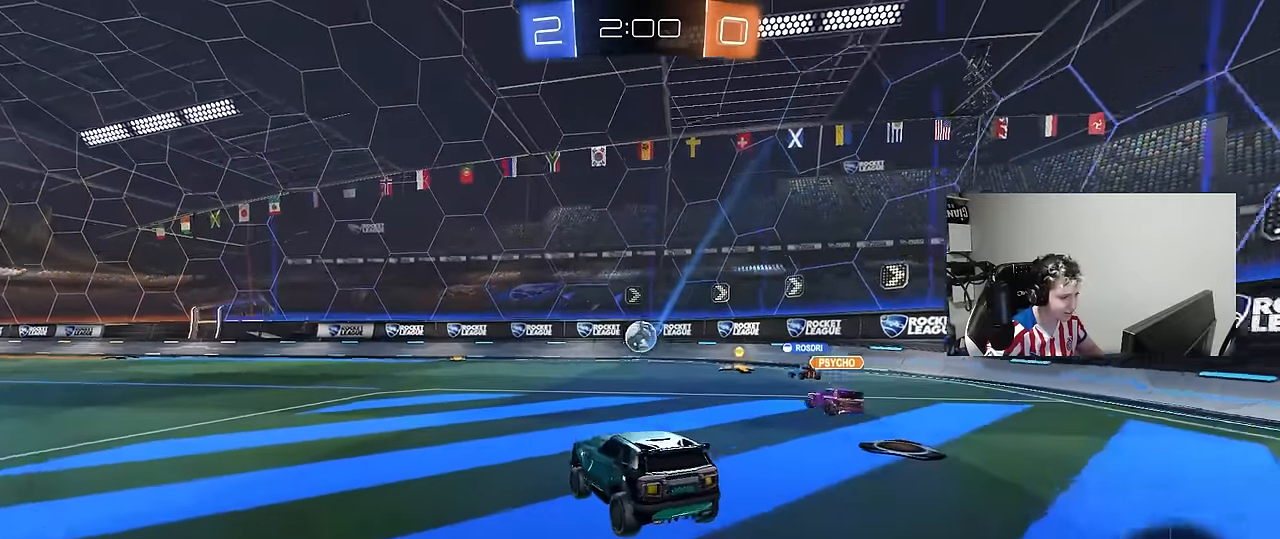
{"keys": ["a", "shift", "w"], "mouse": [], "mouse_move": "still", "events": [[134, "a", "down"], [184, "d", "up"], [234, "s", "up"], [467, "shift", "down"], [467, "w", "down"]]}
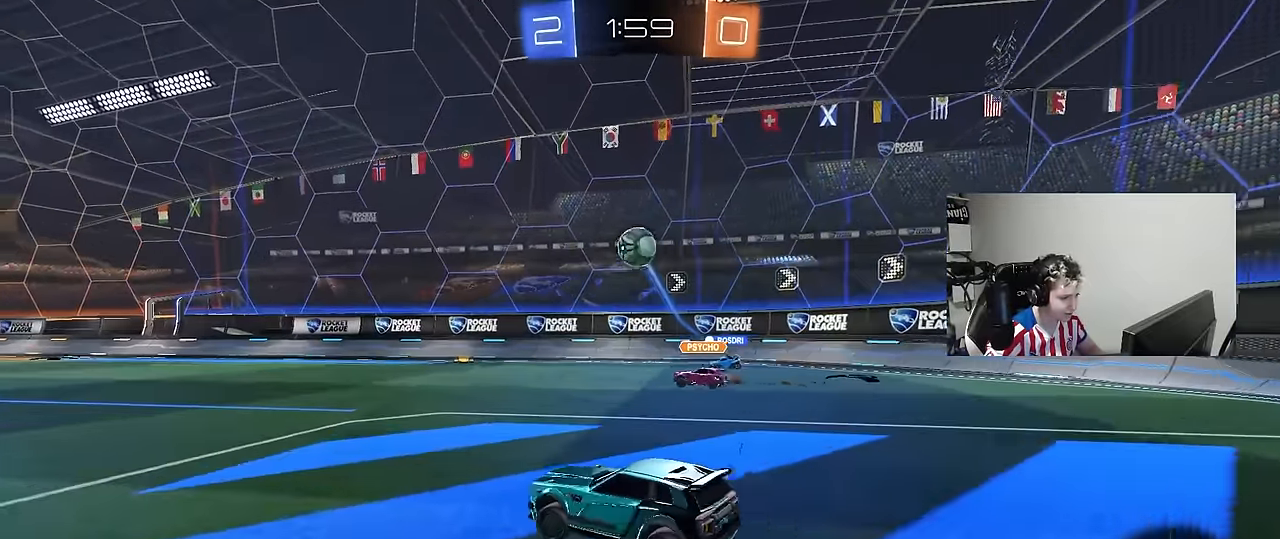
{"keys": ["a", "space", "w"], "mouse": [], "mouse_move": "still", "events": [[50, "shift", "up"], [484, "space", "down"]]}
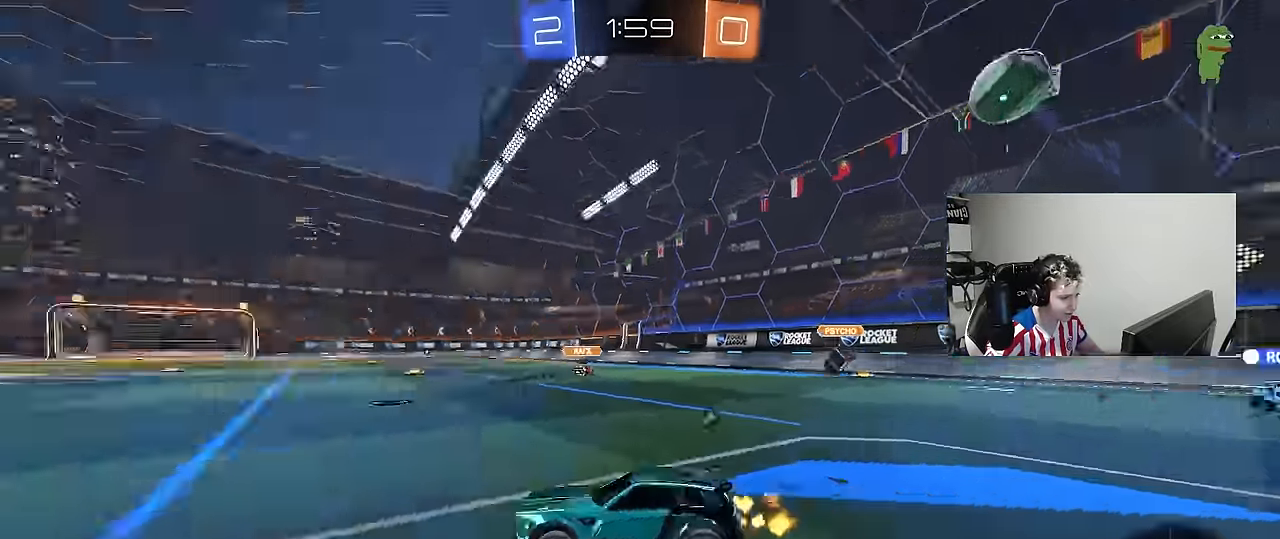
{"keys": ["w"], "mouse": [], "mouse_move": "still", "events": [[67, "a", "up"], [167, "space", "up"], [267, "a", "down"], [350, "a", "up"]]}
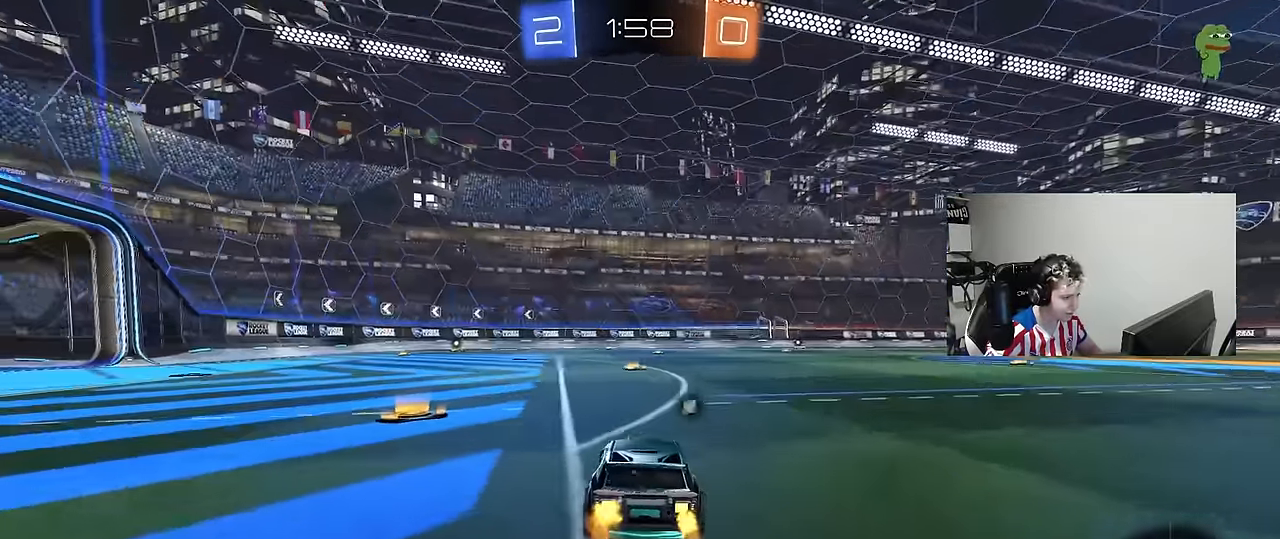
{"keys": ["w"], "mouse": [], "mouse_move": "still", "events": [[50, "mouse_right", "down"], [84, "space", "down"], [284, "space", "up"], [317, "mouse_right", "up"]]}
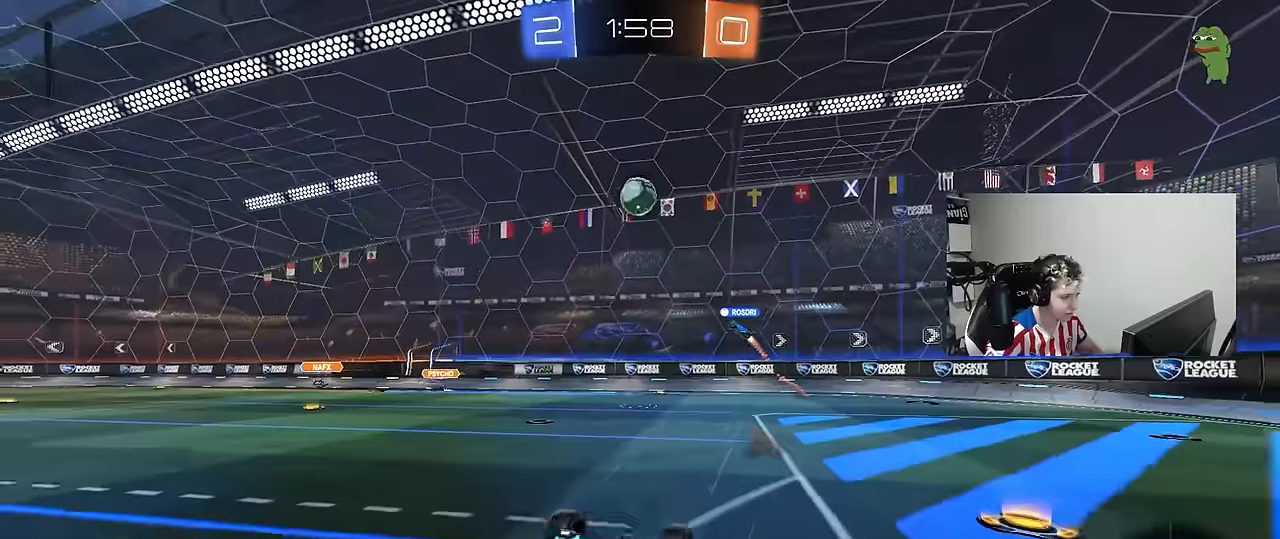
{"keys": [], "mouse": [], "mouse_move": "still", "events": [[200, "w", "up"], [300, "d", "down"], [434, "d", "up"]]}
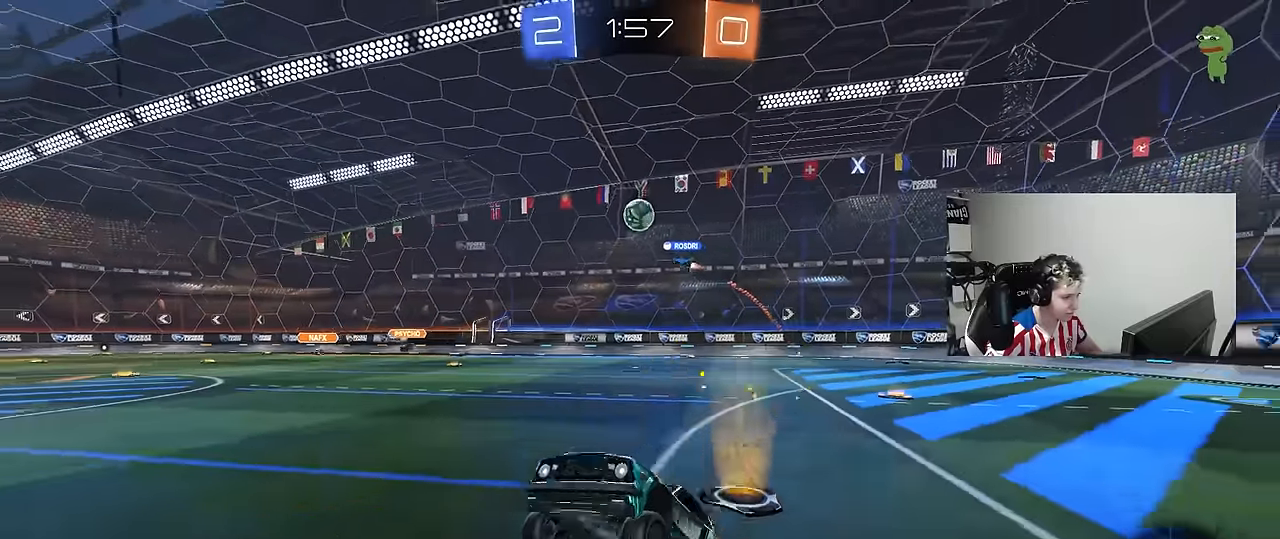
{"keys": ["d", "w"], "mouse": [], "mouse_move": "still", "events": [[167, "d", "down"], [167, "w", "down"]]}
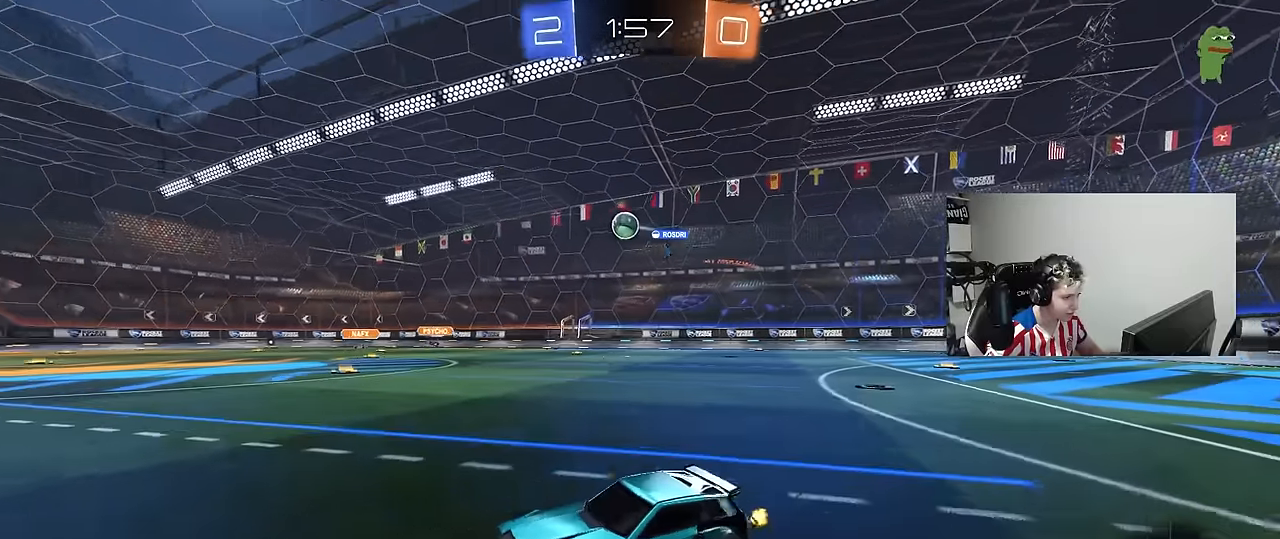
{"keys": ["a", "w"], "mouse": ["left"], "mouse_move": "still", "events": [[134, "d", "up"], [317, "a", "down"], [467, "mouse_left", "down"]]}
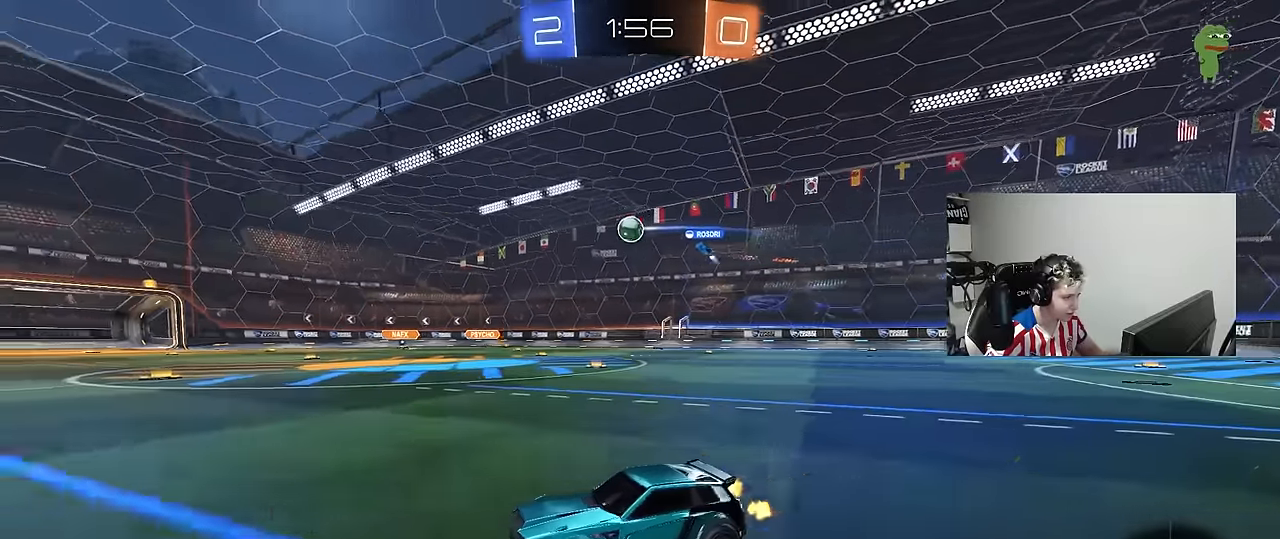
{"keys": ["w"], "mouse": ["left"], "mouse_move": "still", "events": [[17, "a", "up"], [150, "a", "down"], [250, "a", "up"]]}
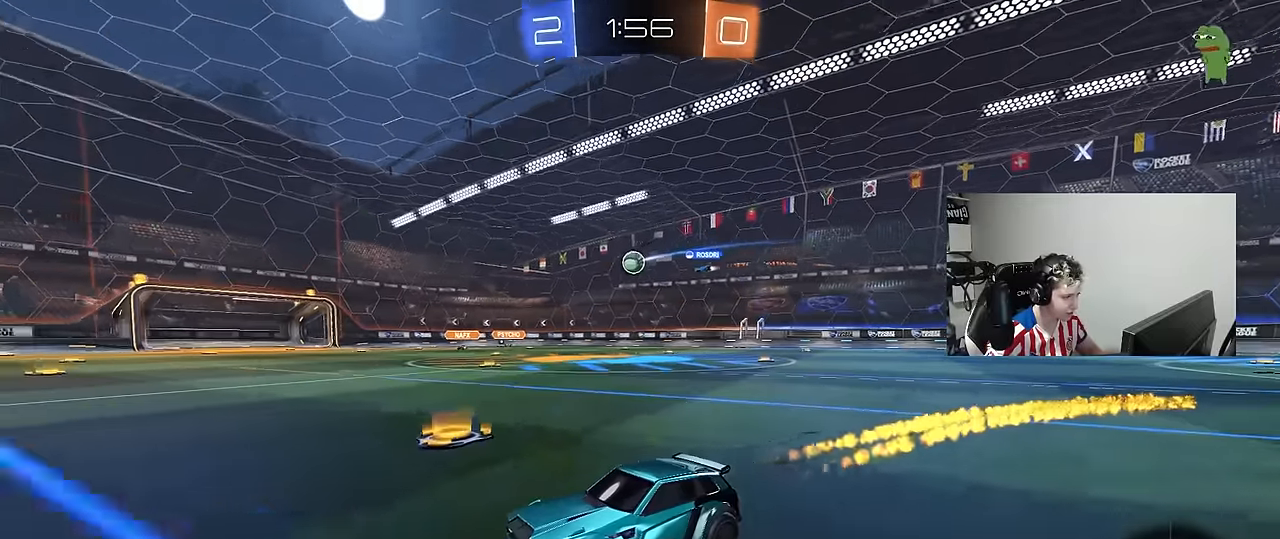
{"keys": ["d", "shift", "w"], "mouse": [], "mouse_move": "still", "events": [[67, "d", "down"], [117, "d", "up"], [217, "d", "down"], [317, "shift", "down"], [350, "mouse_left", "up"]]}
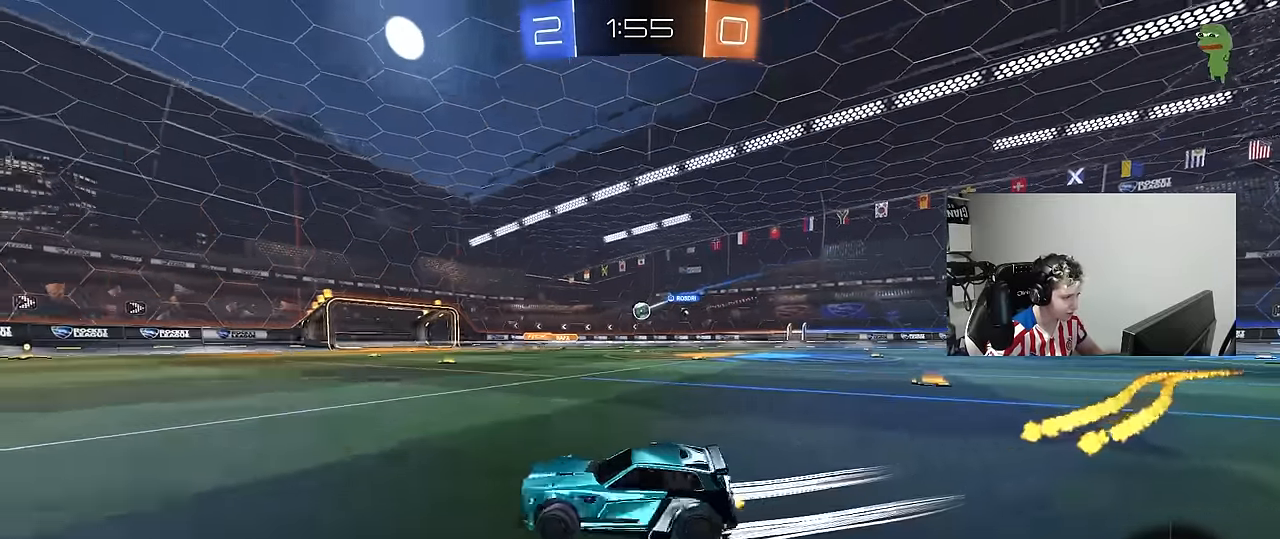
{"keys": ["d", "shift", "w"], "mouse": ["left"], "mouse_move": "still", "events": [[84, "d", "up"], [84, "shift", "up"], [367, "d", "down"], [417, "mouse_left", "down"], [467, "shift", "down"]]}
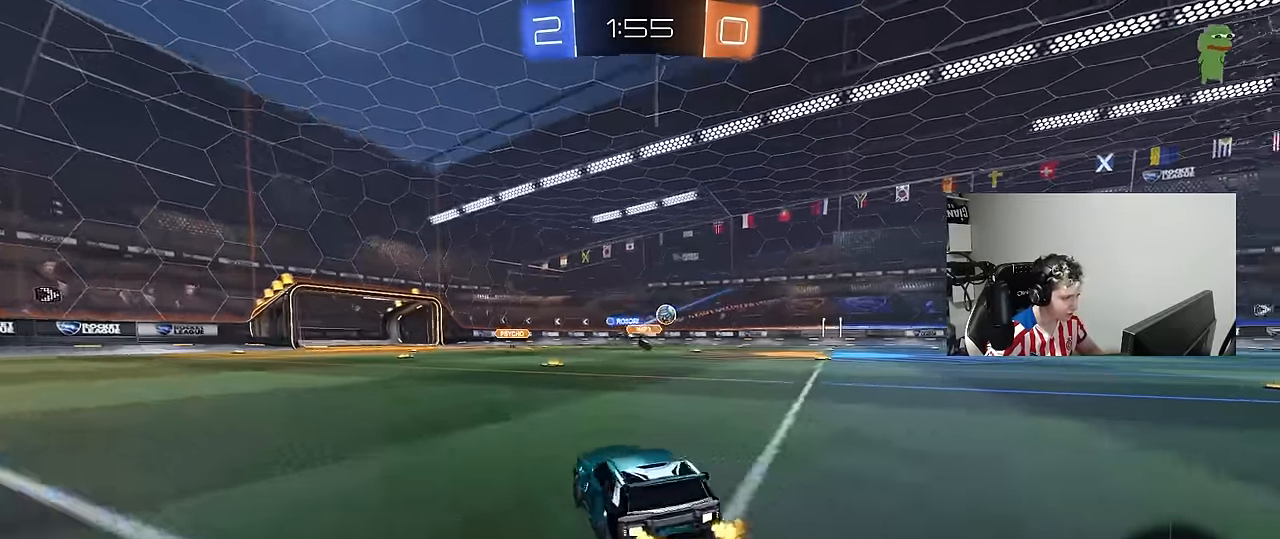
{"keys": ["d", "w"], "mouse": [], "mouse_move": "still", "events": [[50, "shift", "up"], [334, "mouse_left", "up"]]}
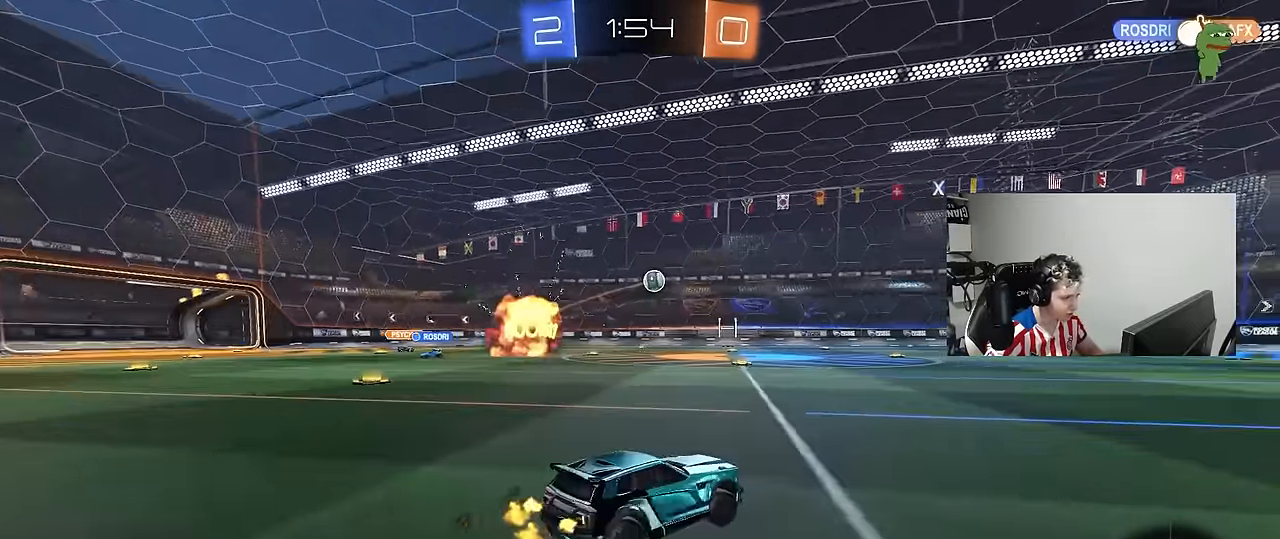
{"keys": ["d", "s", "shift"], "mouse": [], "mouse_move": "still", "events": [[67, "a", "down"], [67, "d", "up"], [117, "mouse_left", "down"], [117, "mouse_right", "down"], [217, "a", "up"], [217, "d", "down"], [217, "mouse_right", "up"], [217, "space", "down"], [266, "mouse_right", "down"], [266, "shift", "down"], [350, "s", "down"], [350, "space", "up"], [350, "w", "up"], [400, "mouse_right", "up"], [450, "mouse_left", "up"]]}
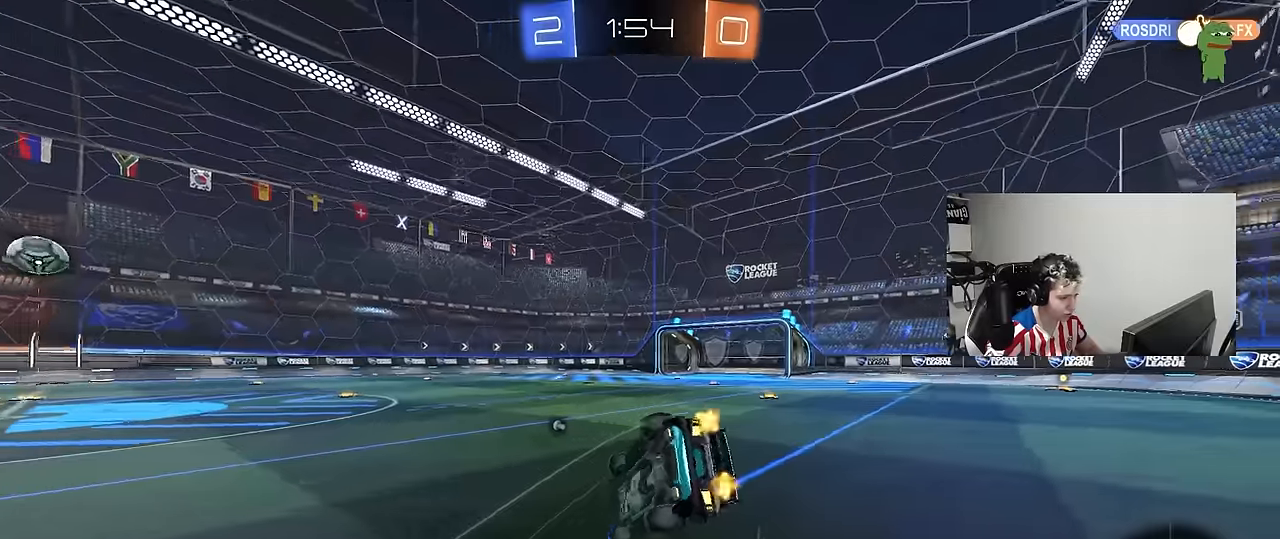
{"keys": ["d", "s", "shift"], "mouse": ["left"], "mouse_move": "still", "events": [[50, "mouse_left", "down"], [233, "s", "up"], [316, "s", "down"]]}
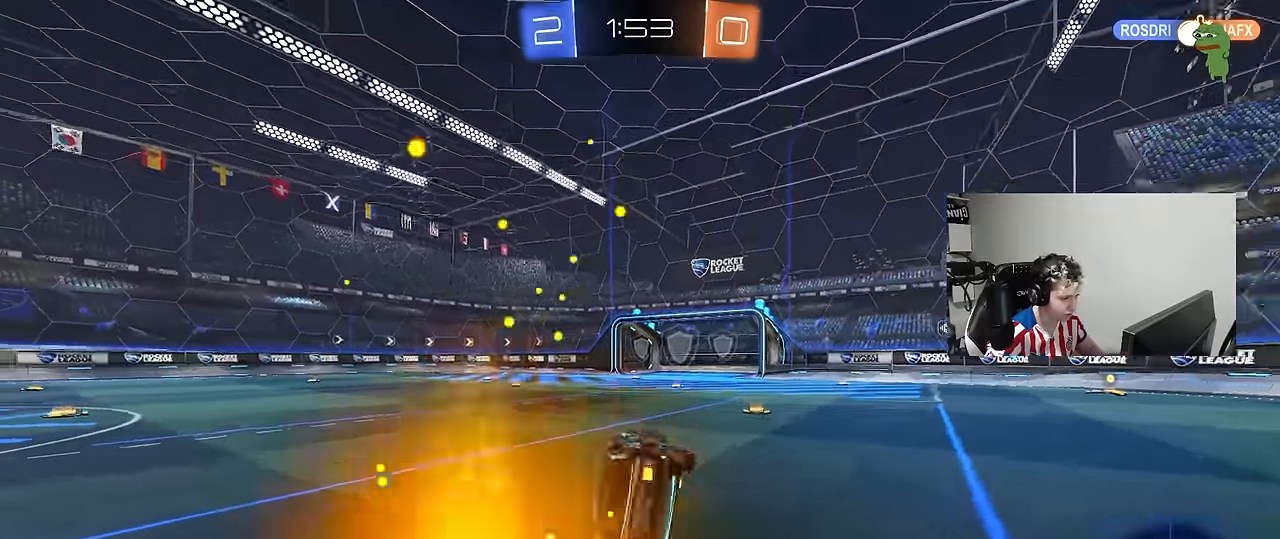
{"keys": ["d", "w"], "mouse": ["left"], "mouse_move": "still", "events": [[16, "space", "down"], [50, "shift", "up"], [100, "s", "up"], [200, "space", "up"], [300, "w", "down"]]}
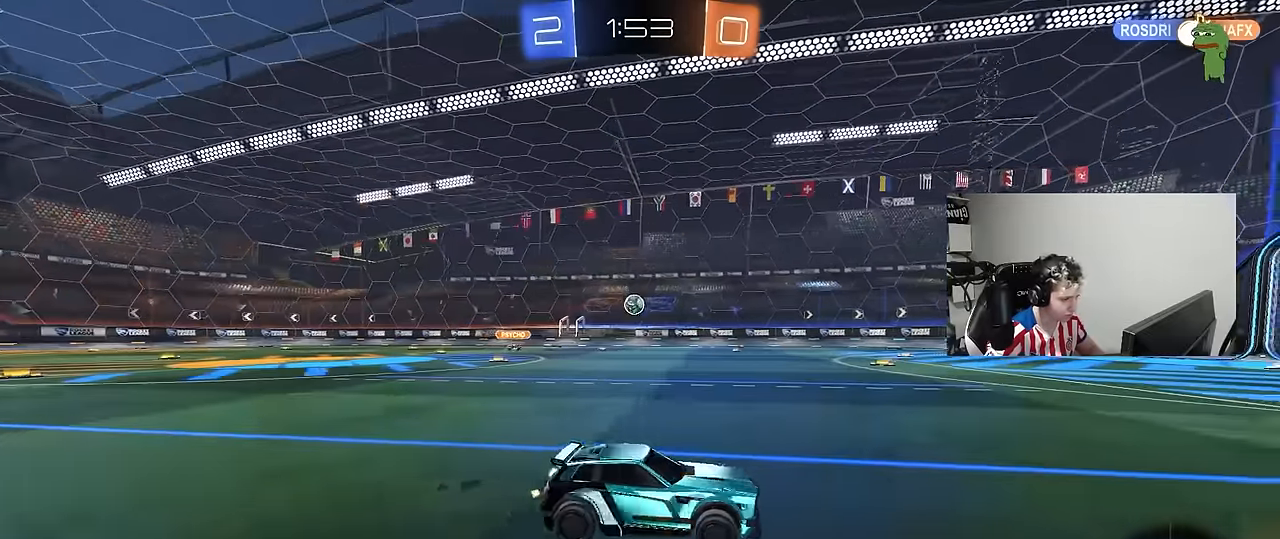
{"keys": ["a", "w"], "mouse": [], "mouse_move": "up", "events": [[33, "d", "up"], [66, "mouse_left", "up"], [116, "a", "down"]]}